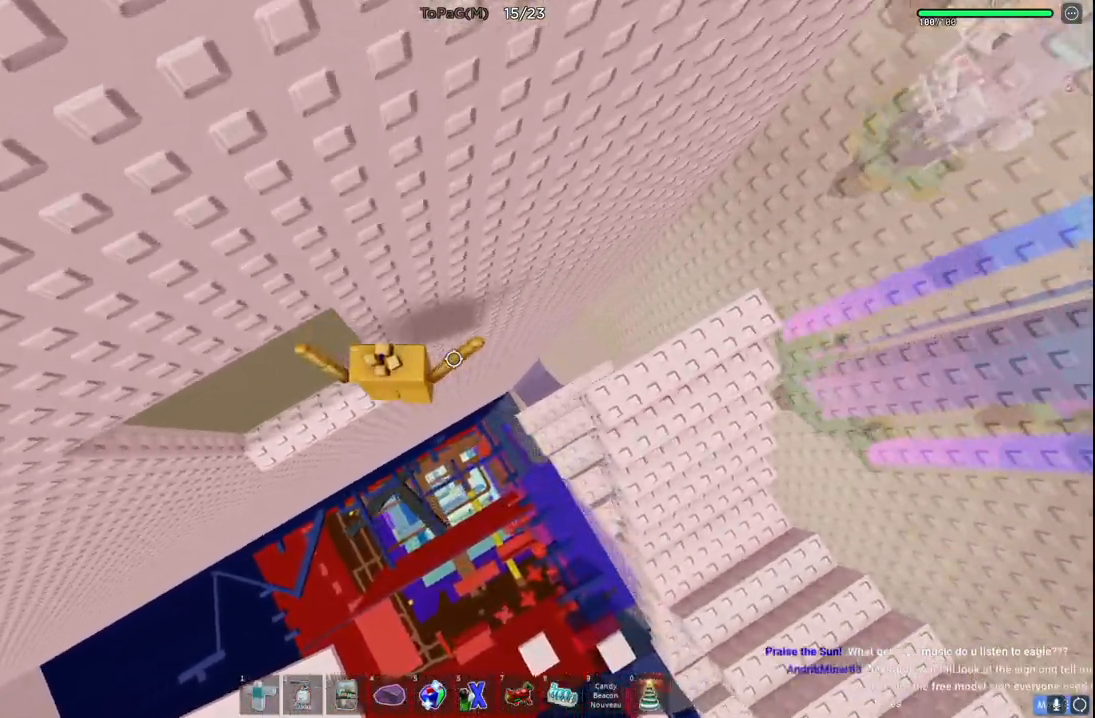
Gameplay with keyboard; each line is a JSON object with the keys held at the frame after it. "events" lists presses ("down") and releases ("up") of "a", "ctrl", "d", "e", "q", "s", "shift", "space" and "w" between this image and that frame as [ms after this image, input, new state], when the widget could be followed in between. No other keys are recorded. Mouse input is not recorded.
{"keys": ["w"], "events": [[66, "w", "down"], [100, "a", "up"], [150, "w", "up"], [466, "w", "down"]]}
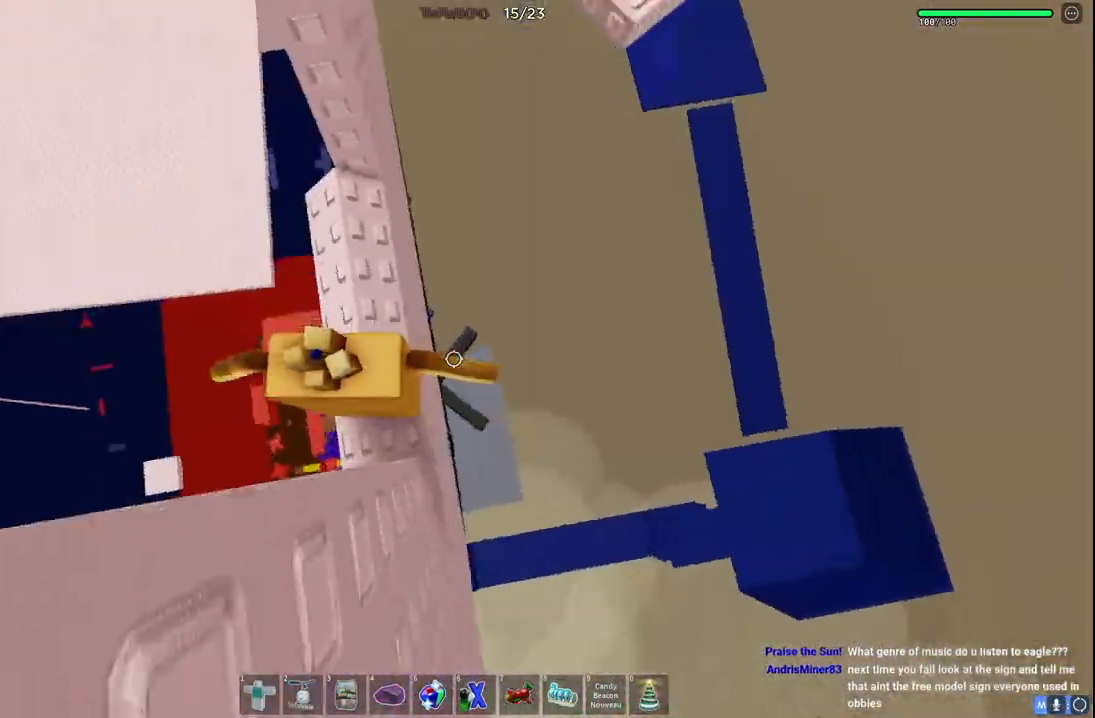
{"keys": [], "events": [[183, "w", "up"], [316, "w", "down"], [433, "w", "up"]]}
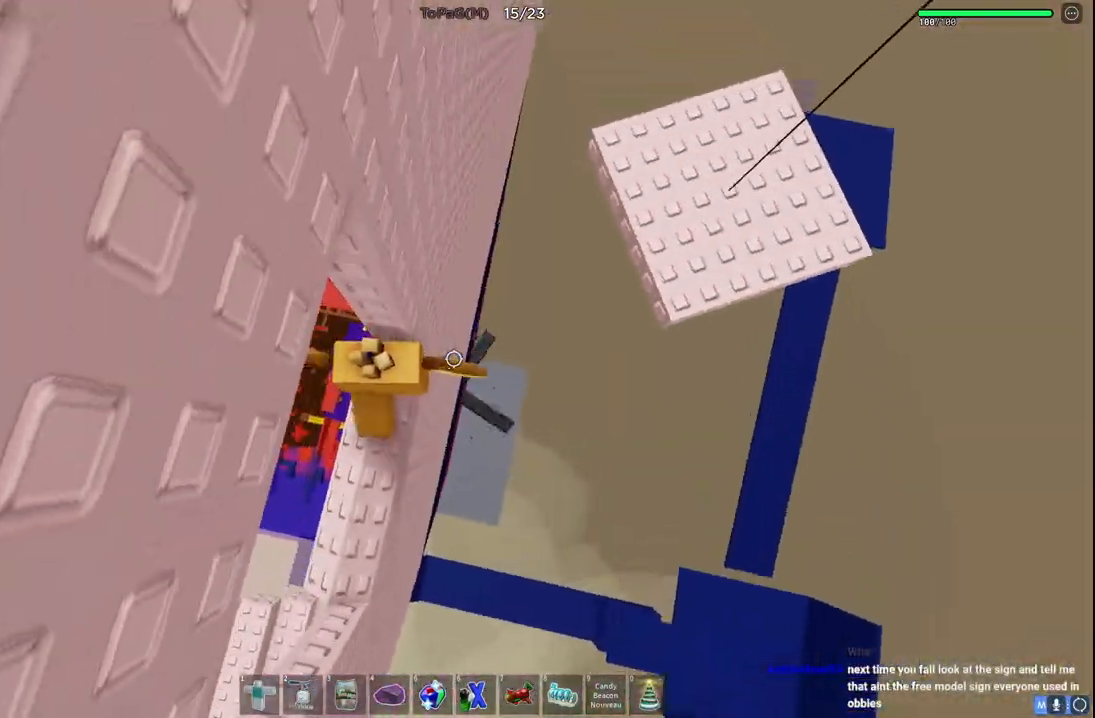
{"keys": ["d", "space"], "events": [[150, "d", "down"], [300, "space", "down"]]}
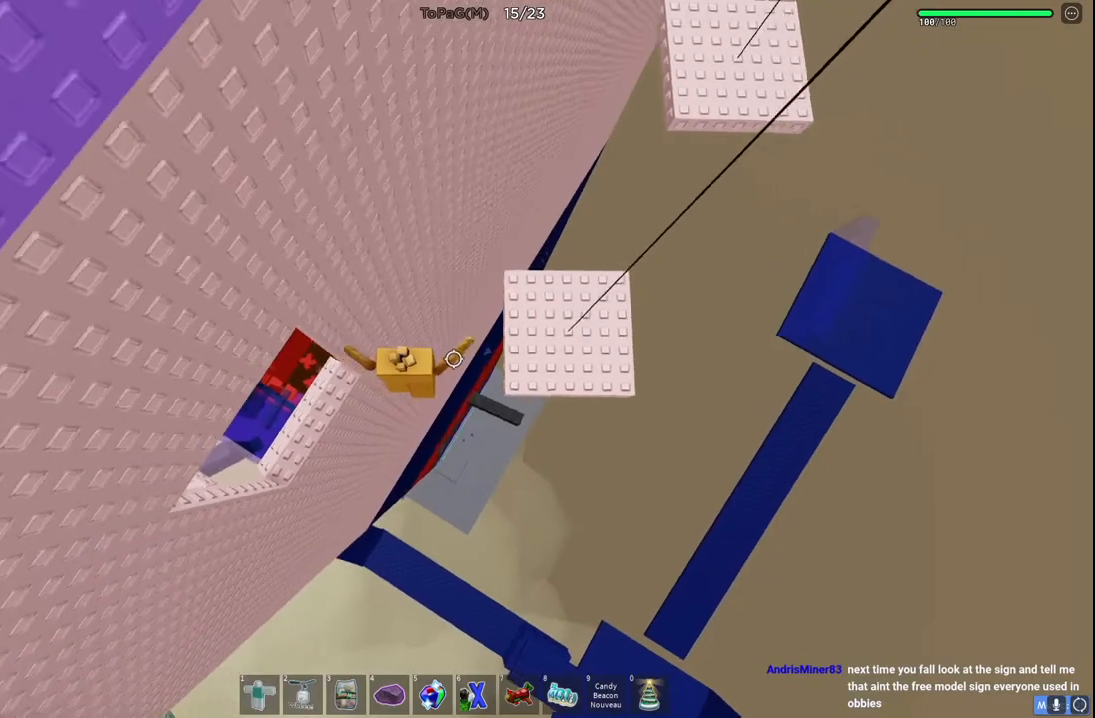
{"keys": ["w"], "events": [[33, "space", "up"], [116, "w", "down"], [433, "d", "up"]]}
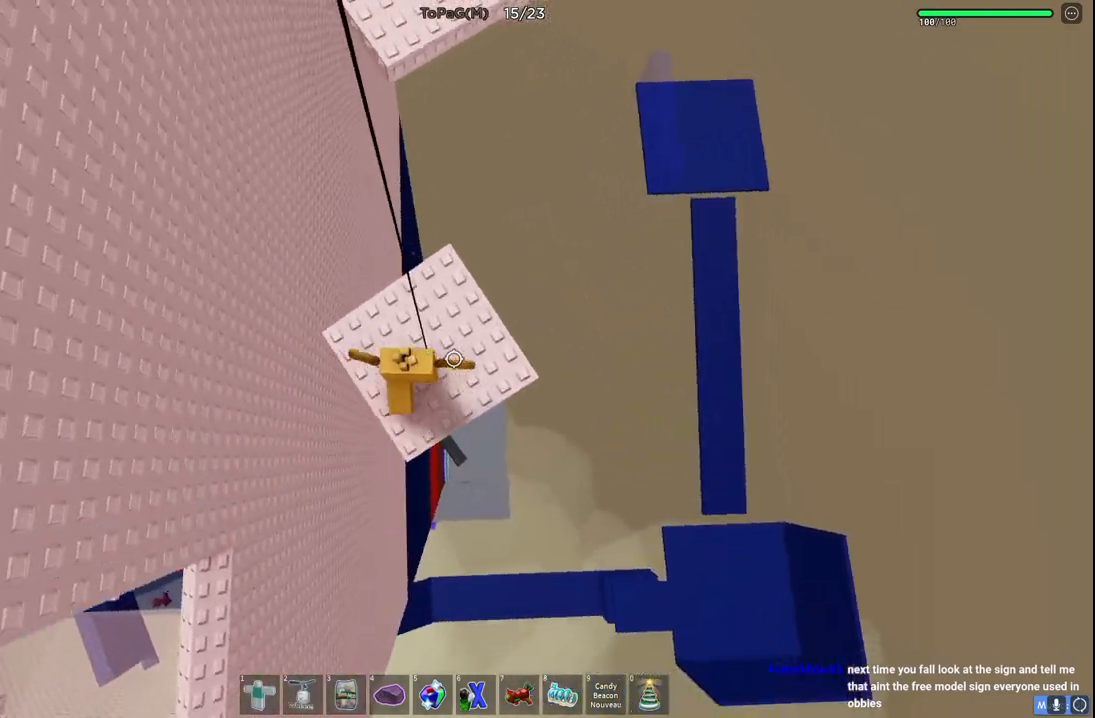
{"keys": ["space", "w"], "events": [[350, "space", "down"]]}
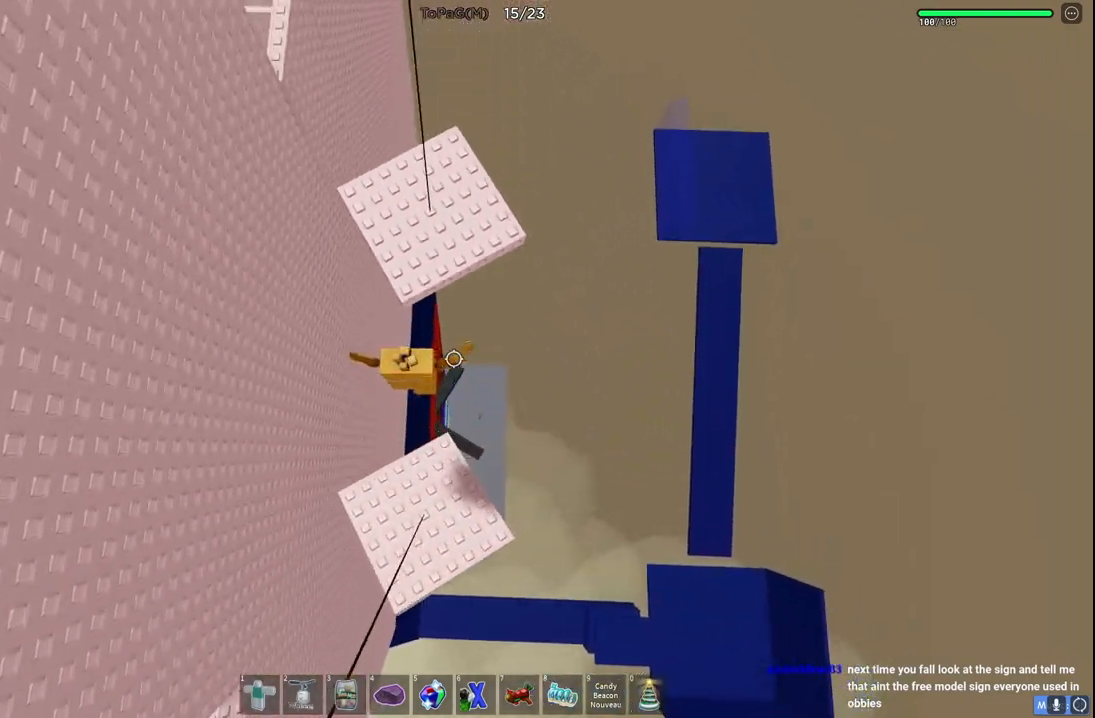
{"keys": ["w"], "events": [[33, "space", "up"]]}
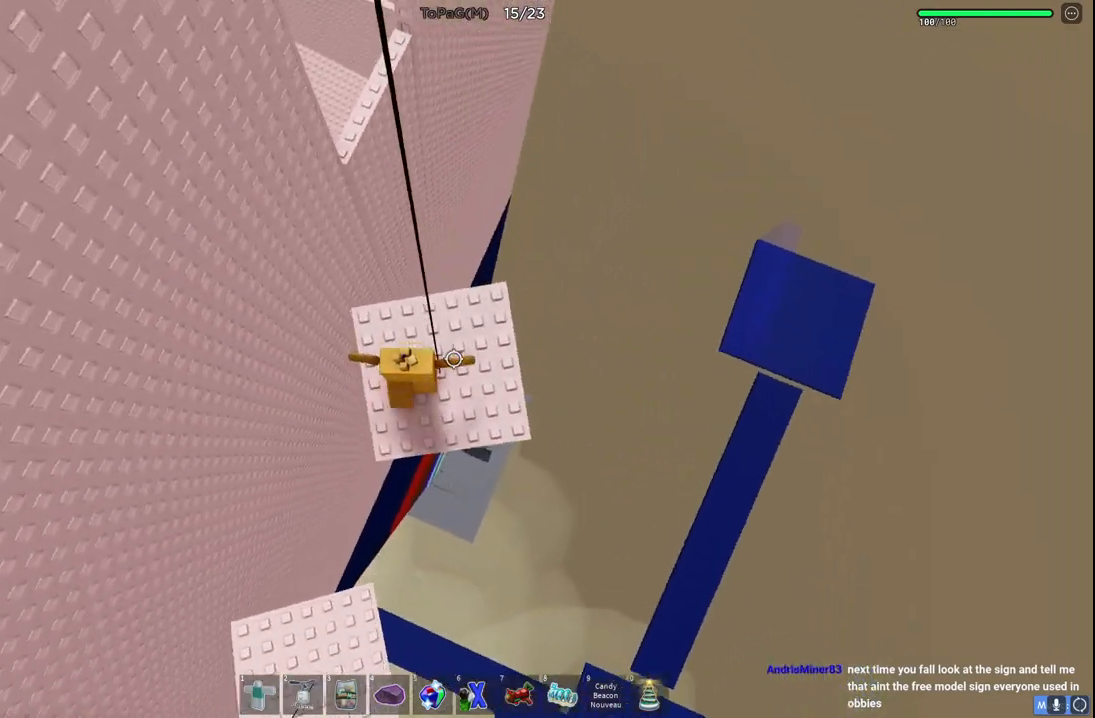
{"keys": ["w"], "events": [[233, "space", "down"], [400, "space", "up"]]}
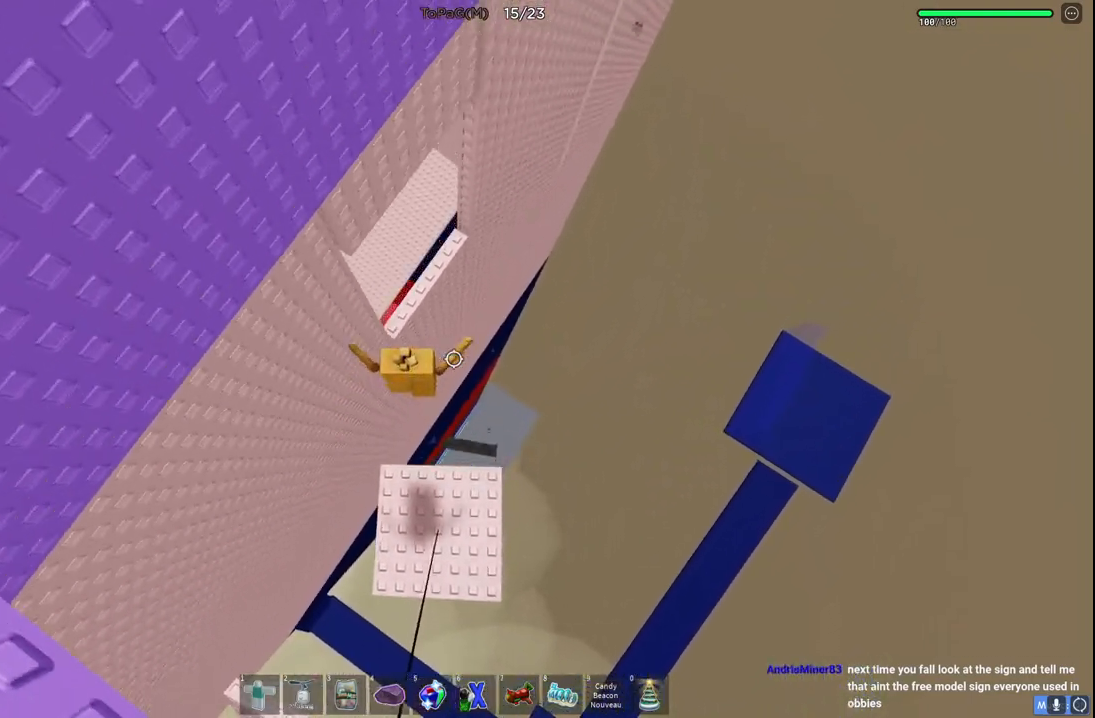
{"keys": [], "events": [[400, "w", "up"]]}
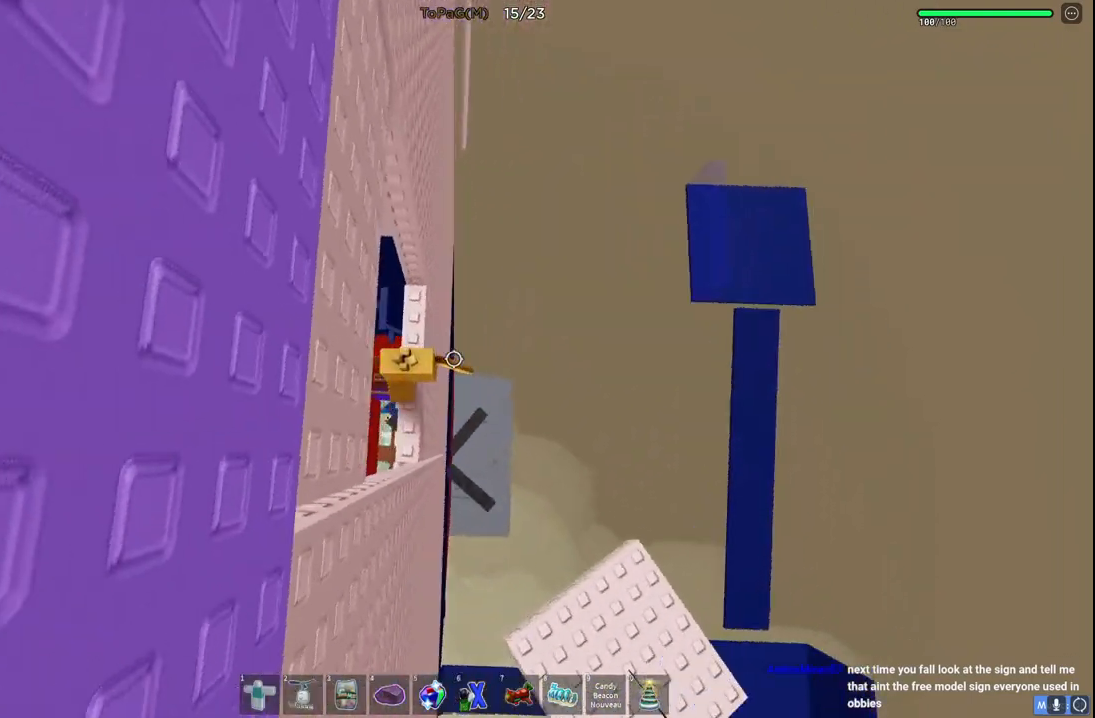
{"keys": [], "events": [[150, "w", "down"], [383, "w", "up"]]}
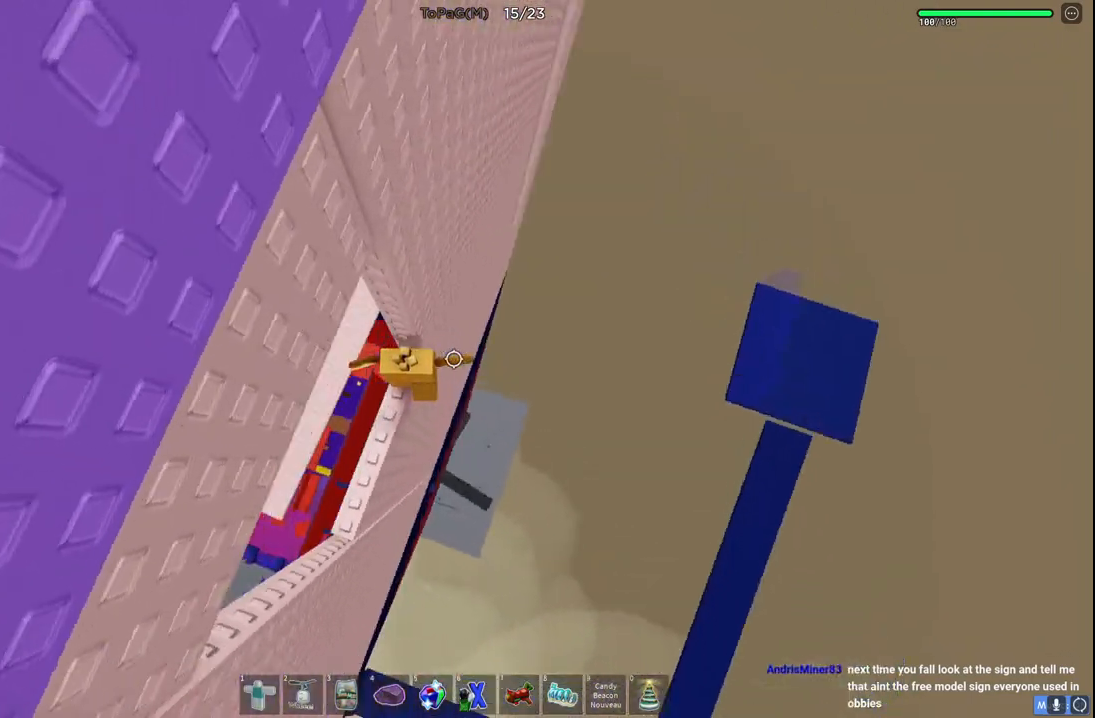
{"keys": ["d"], "events": [[100, "d", "down"], [233, "space", "down"], [400, "space", "up"]]}
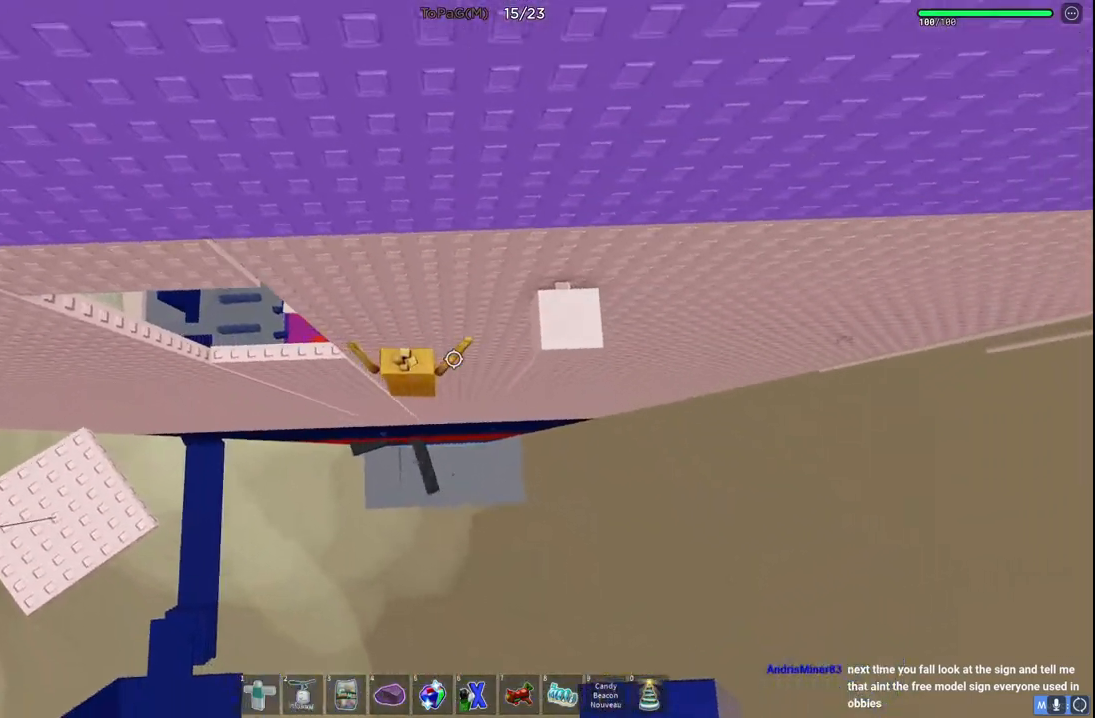
{"keys": ["d"], "events": []}
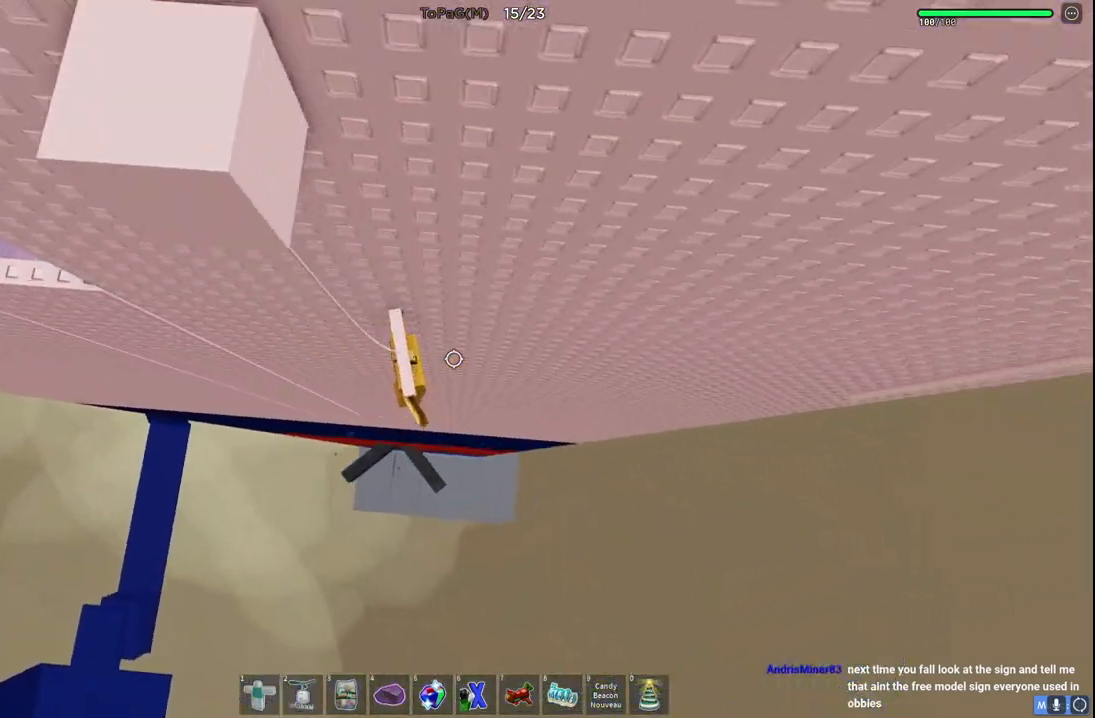
{"keys": ["d"], "events": []}
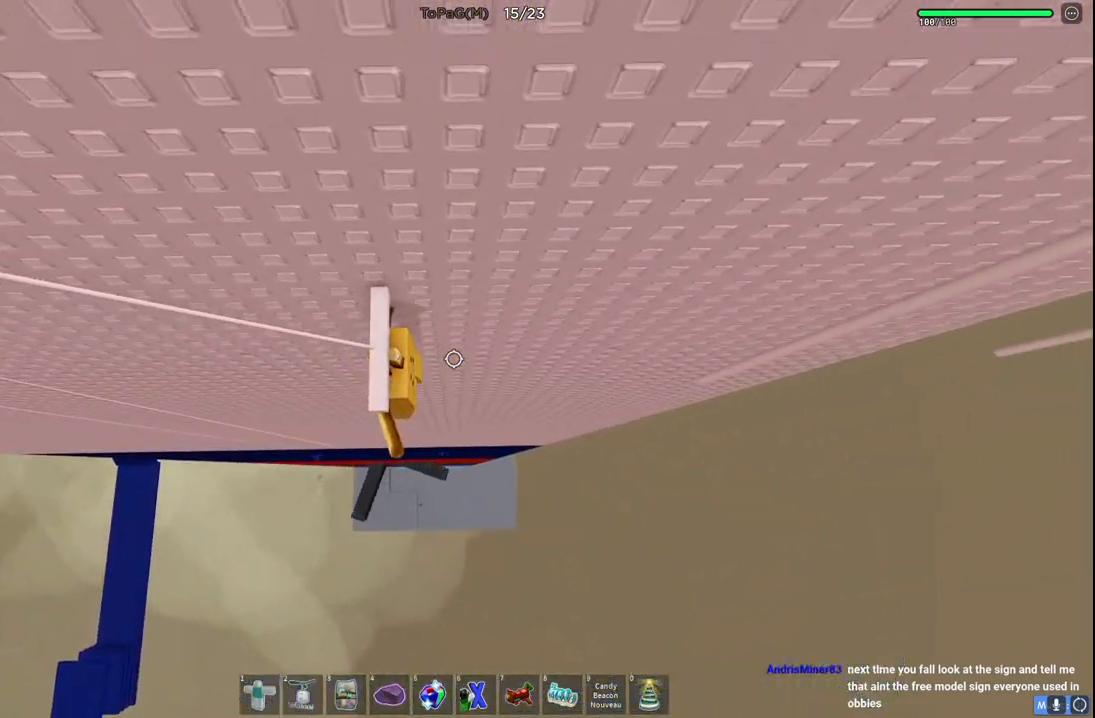
{"keys": ["d"], "events": [[150, "space", "down"], [300, "space", "up"]]}
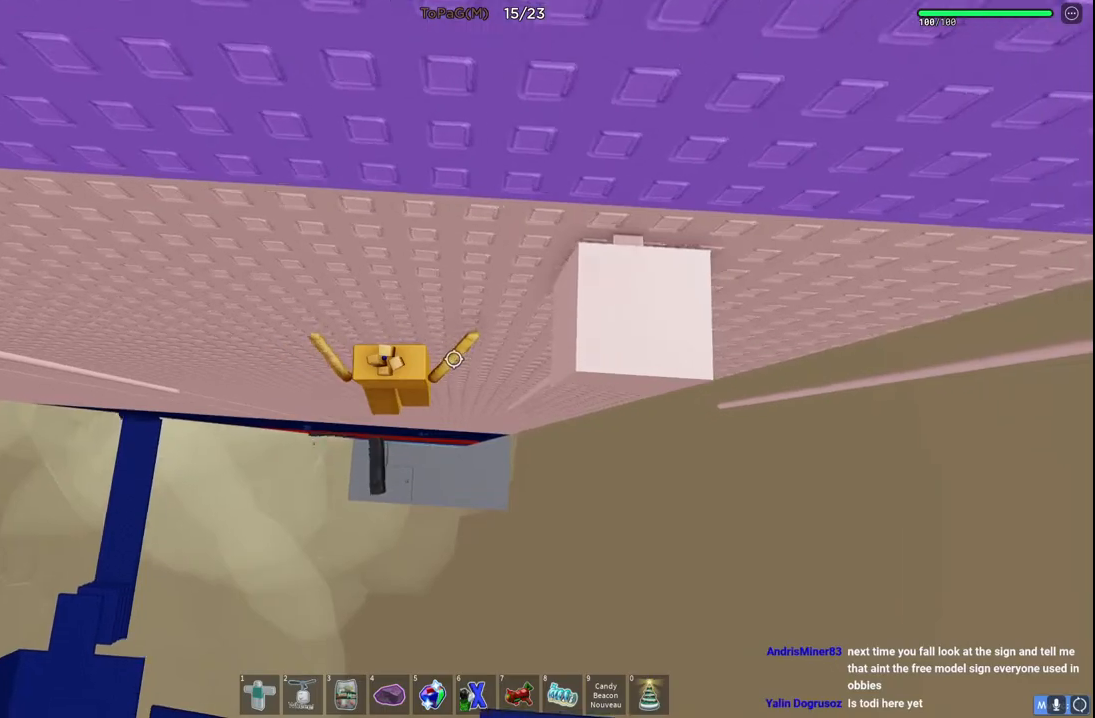
{"keys": ["d"], "events": []}
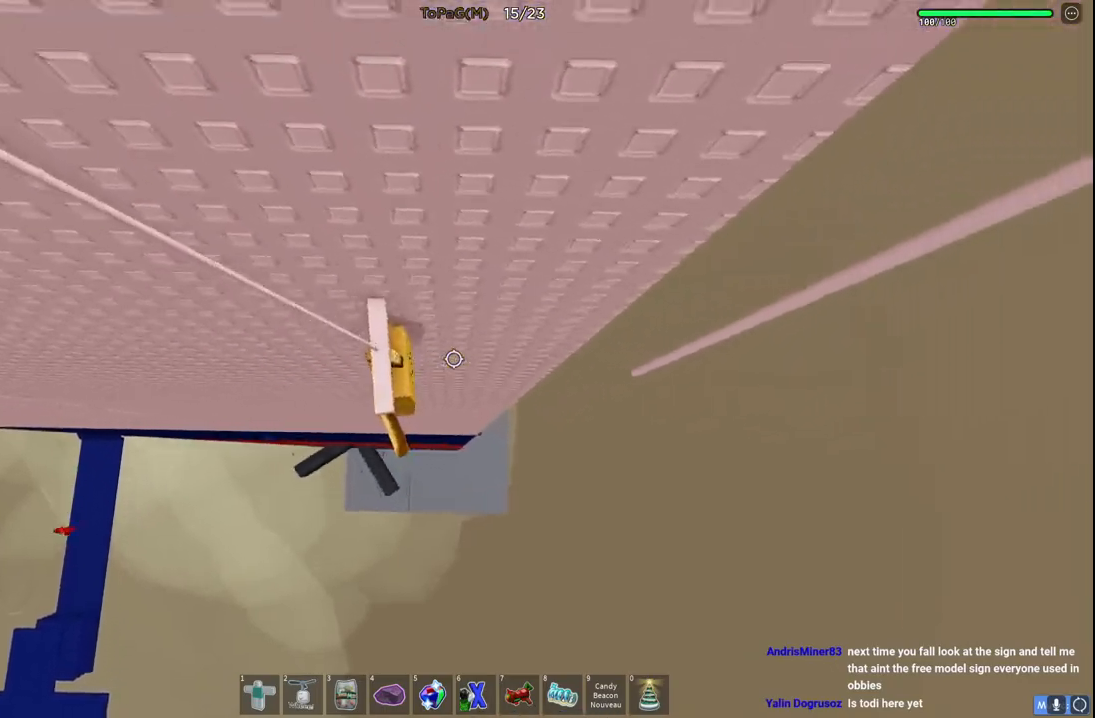
{"keys": ["d"], "events": [[166, "space", "down"], [316, "space", "up"]]}
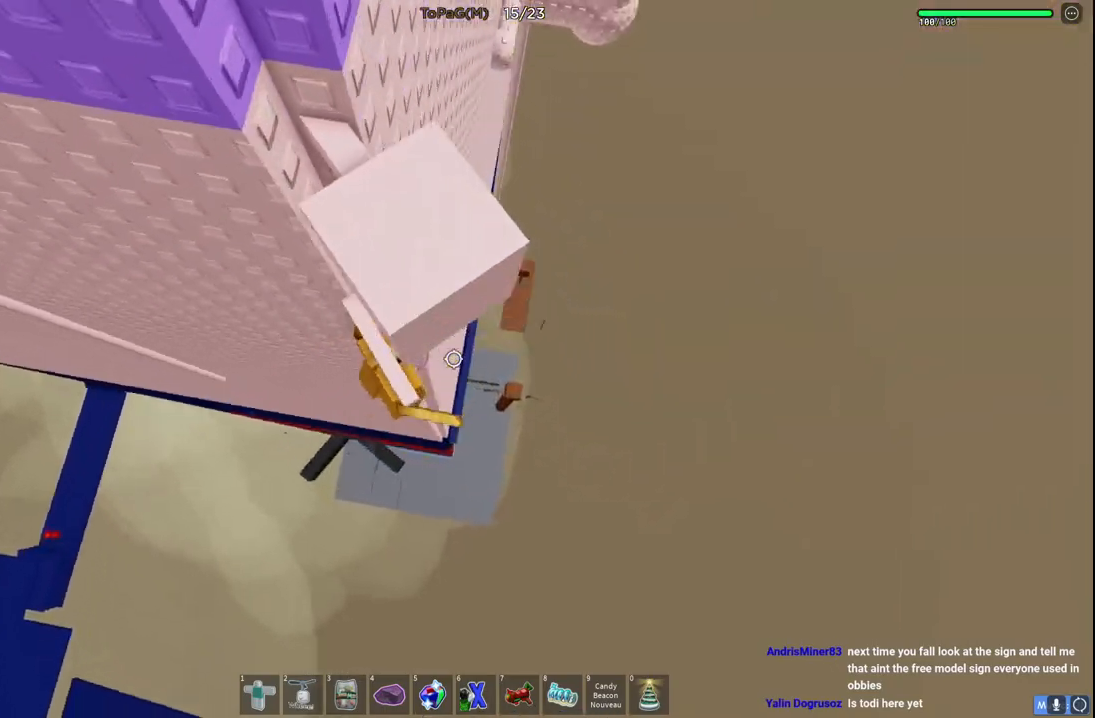
{"keys": ["d", "space", "w"], "events": [[200, "w", "down"], [416, "space", "down"]]}
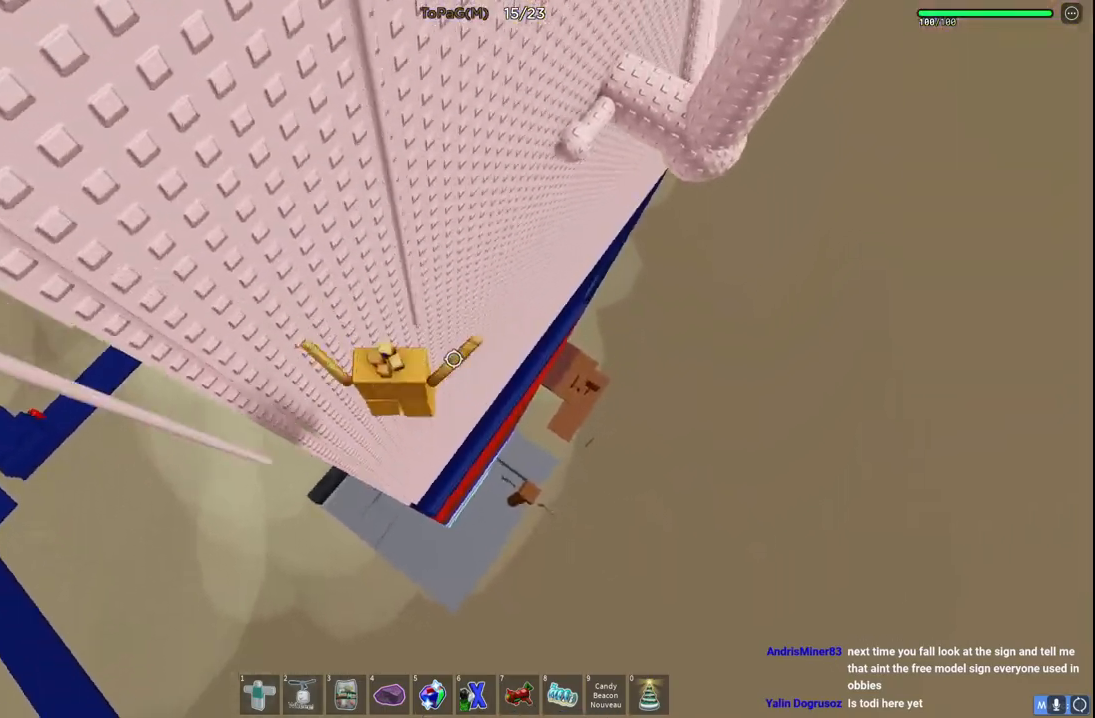
{"keys": ["d", "w"], "events": [[50, "d", "up"], [66, "space", "up"], [183, "w", "up"], [250, "w", "down"], [383, "d", "down"]]}
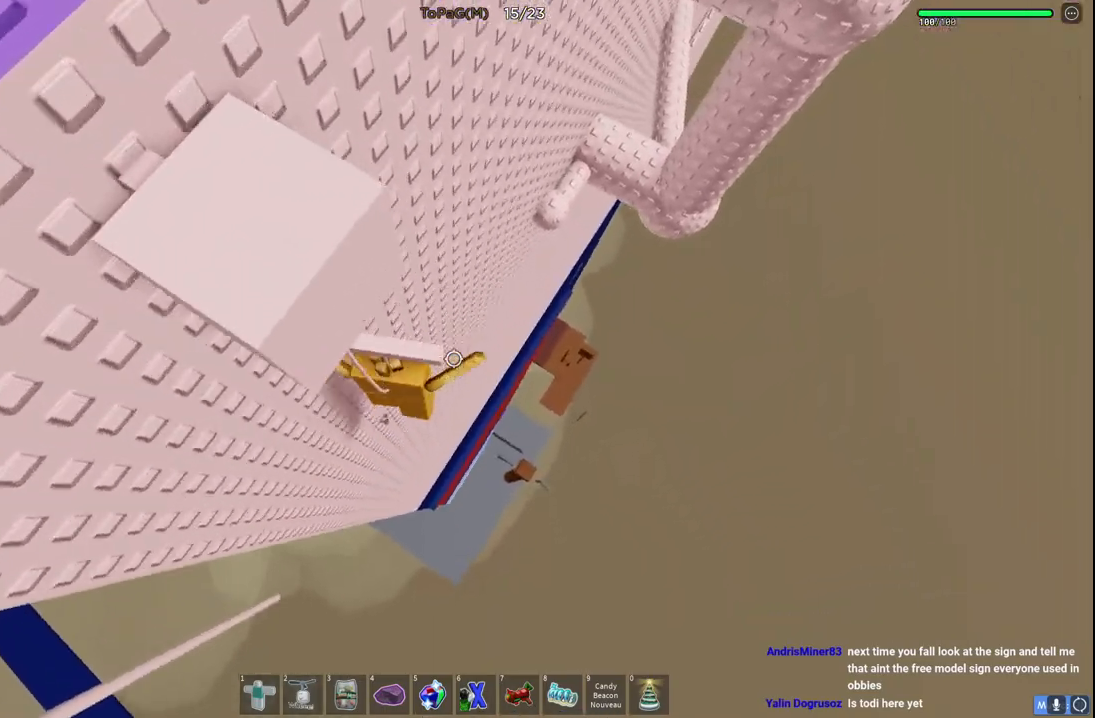
{"keys": ["w"], "events": [[350, "d", "up"]]}
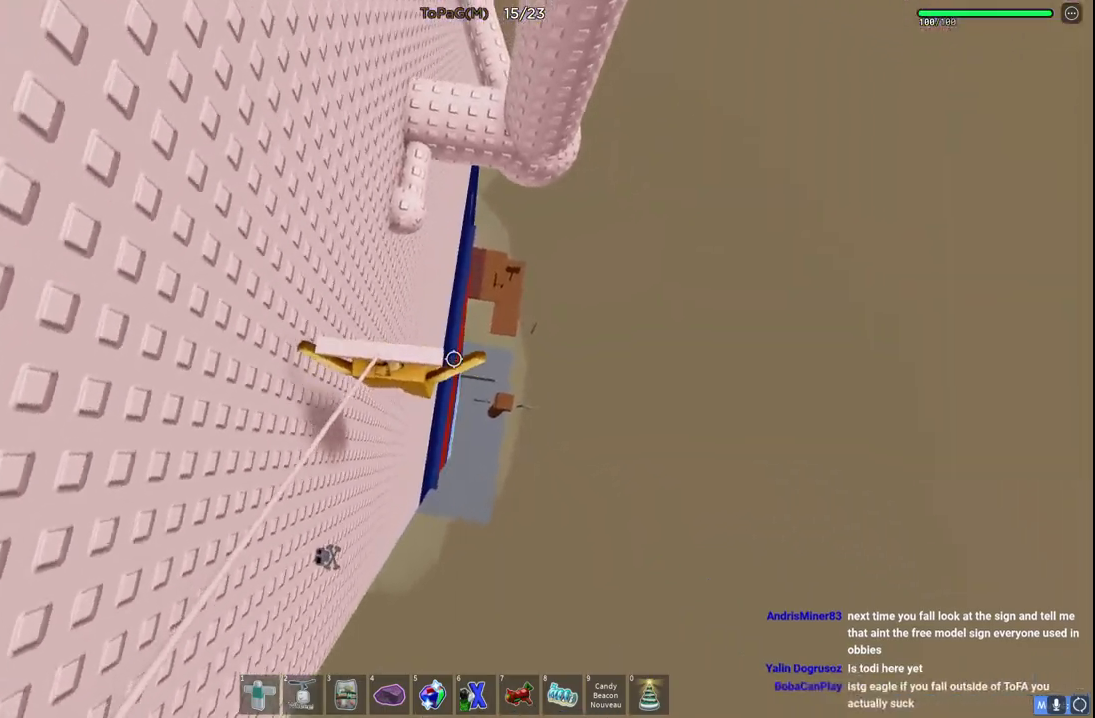
{"keys": ["w"], "events": [[83, "space", "down"], [250, "space", "up"]]}
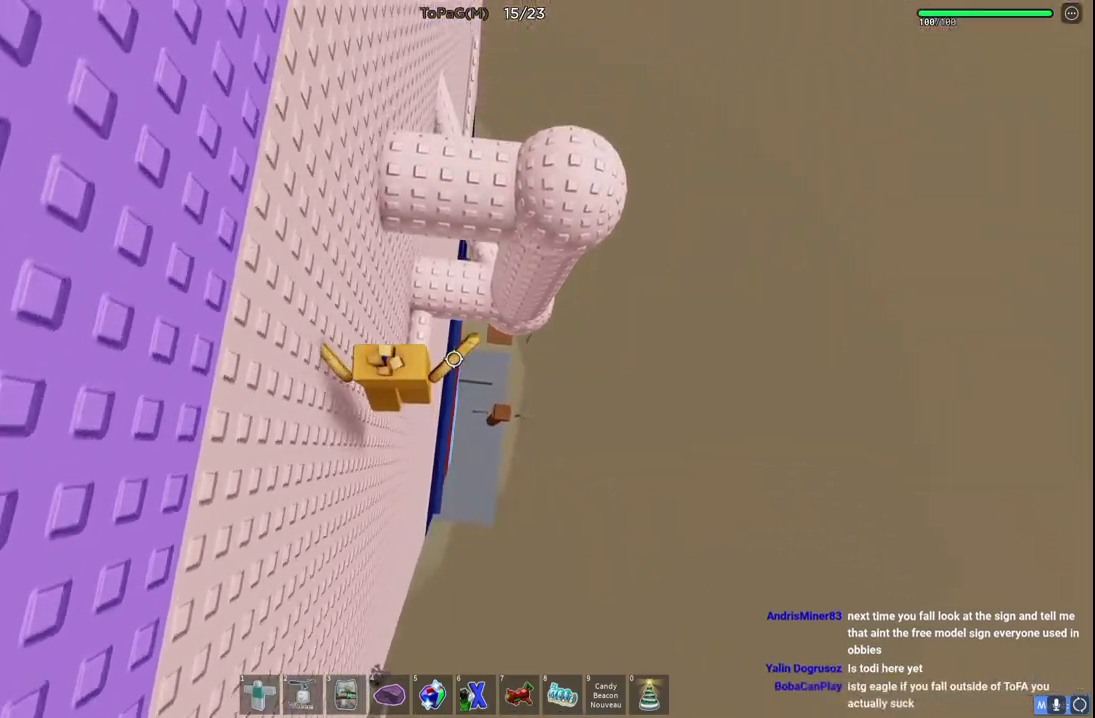
{"keys": ["w"], "events": []}
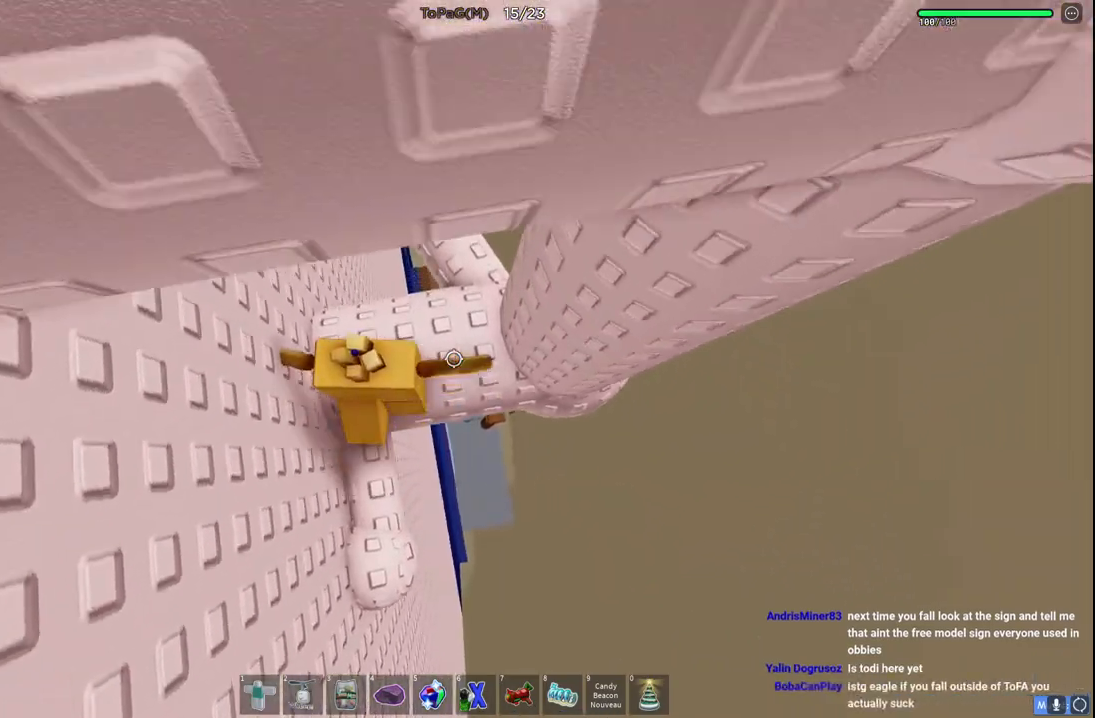
{"keys": ["w"], "events": [[150, "space", "down"], [350, "space", "up"]]}
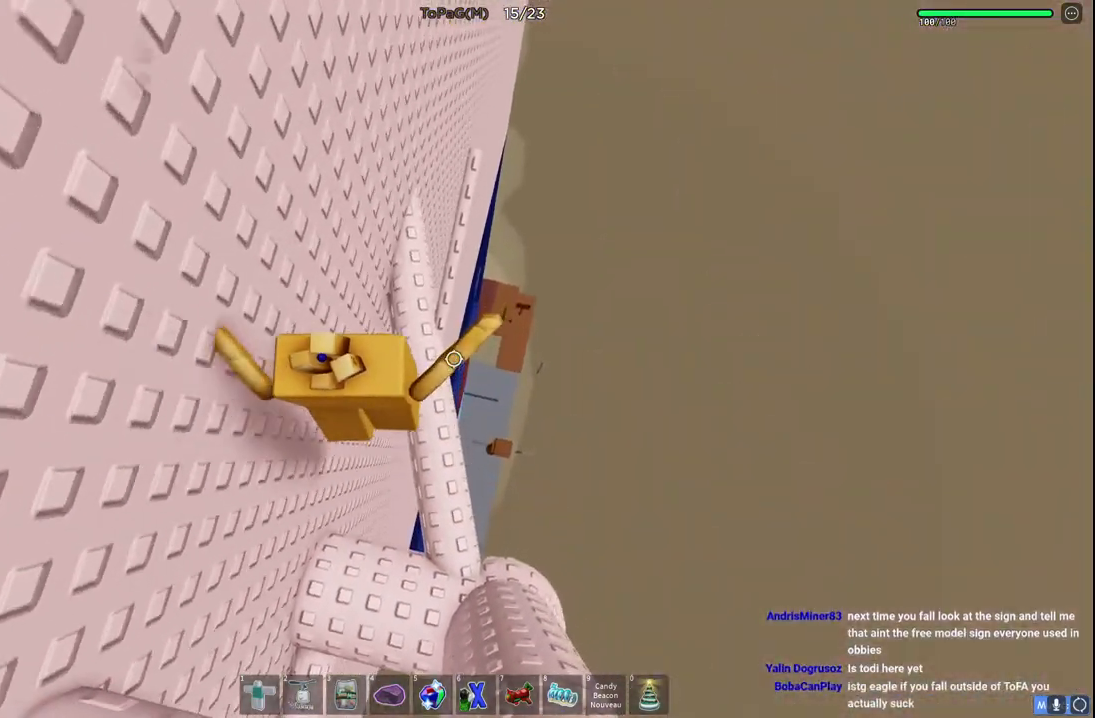
{"keys": [], "events": [[200, "w", "up"], [316, "shift", "down"], [416, "shift", "up"]]}
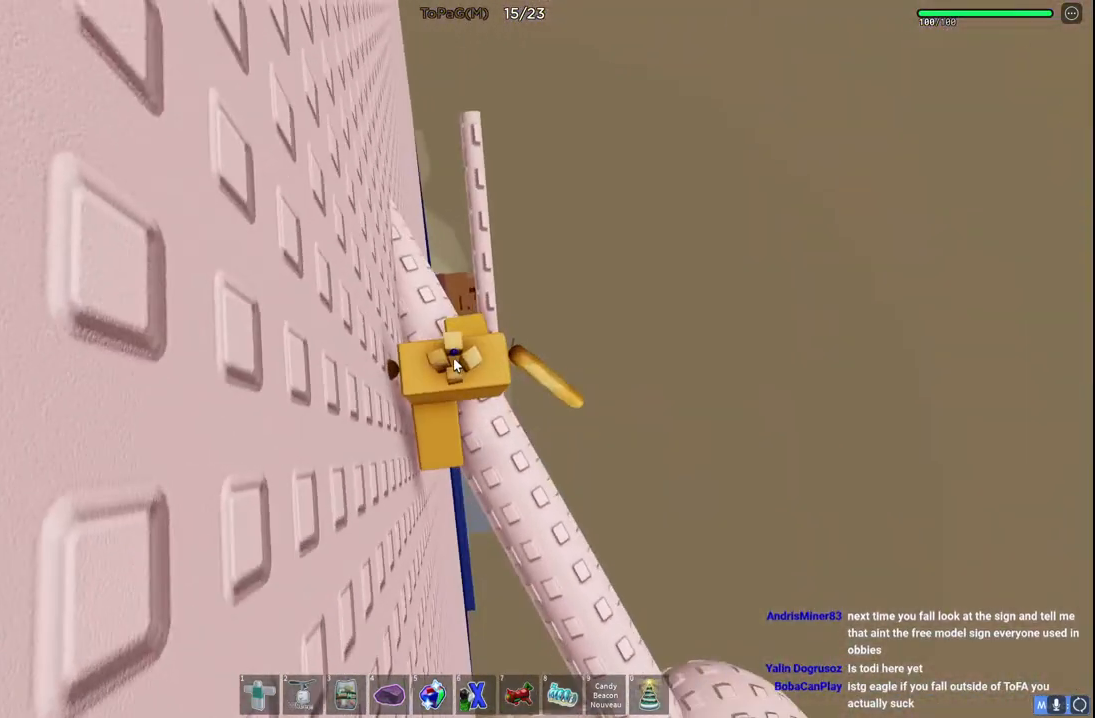
{"keys": [], "events": [[283, "d", "down"], [333, "d", "up"]]}
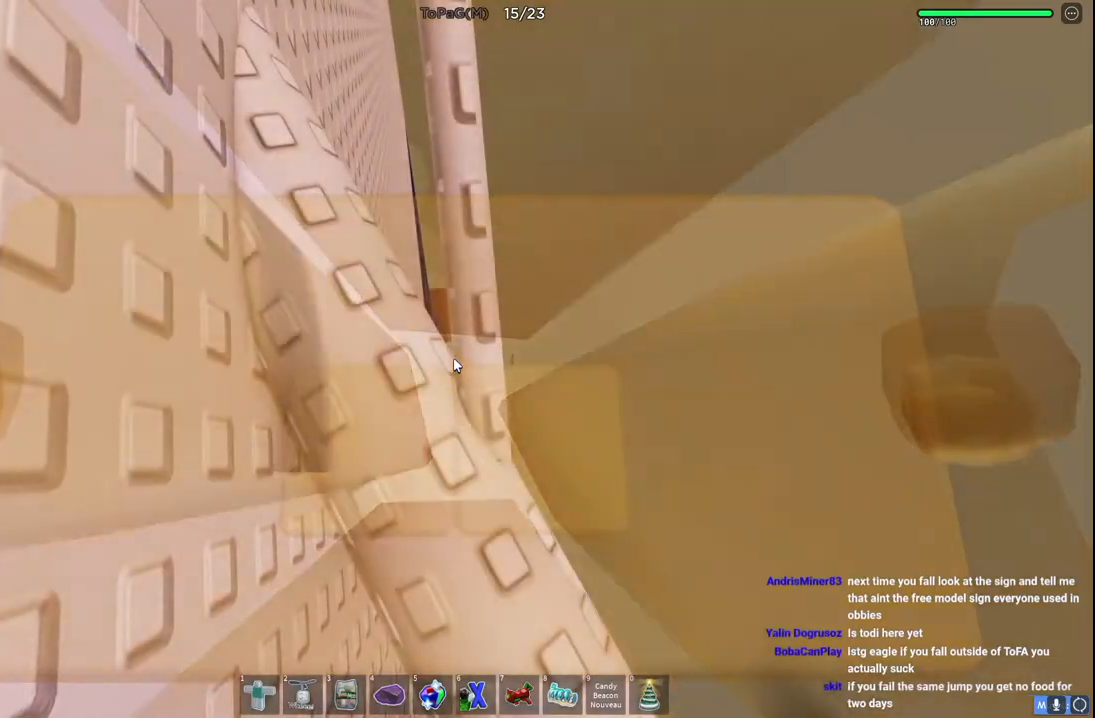
{"keys": [], "events": [[233, "w", "down"], [300, "space", "down"], [433, "space", "up"], [433, "w", "up"]]}
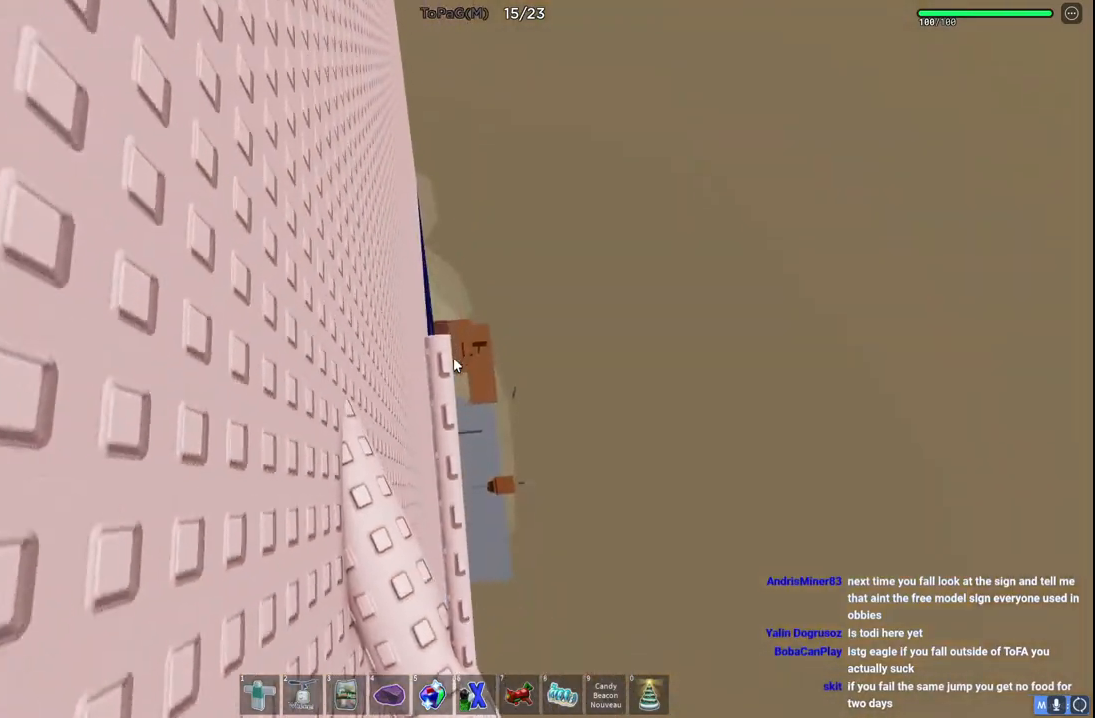
{"keys": [], "events": [[100, "w", "down"], [283, "w", "up"]]}
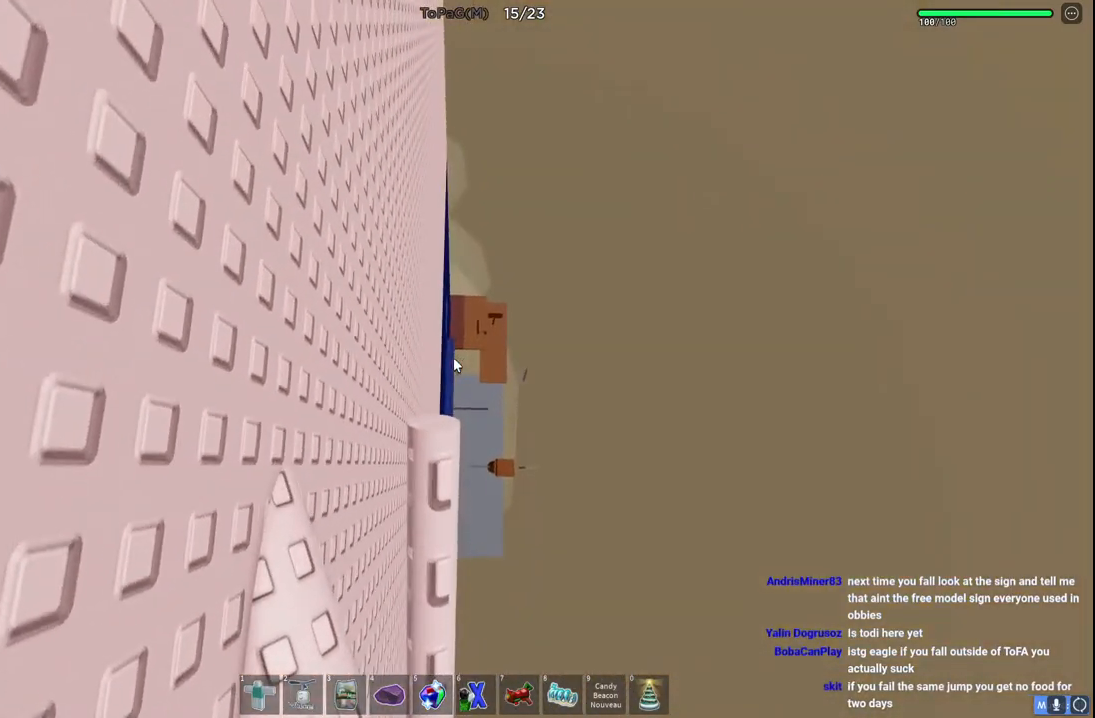
{"keys": [], "events": []}
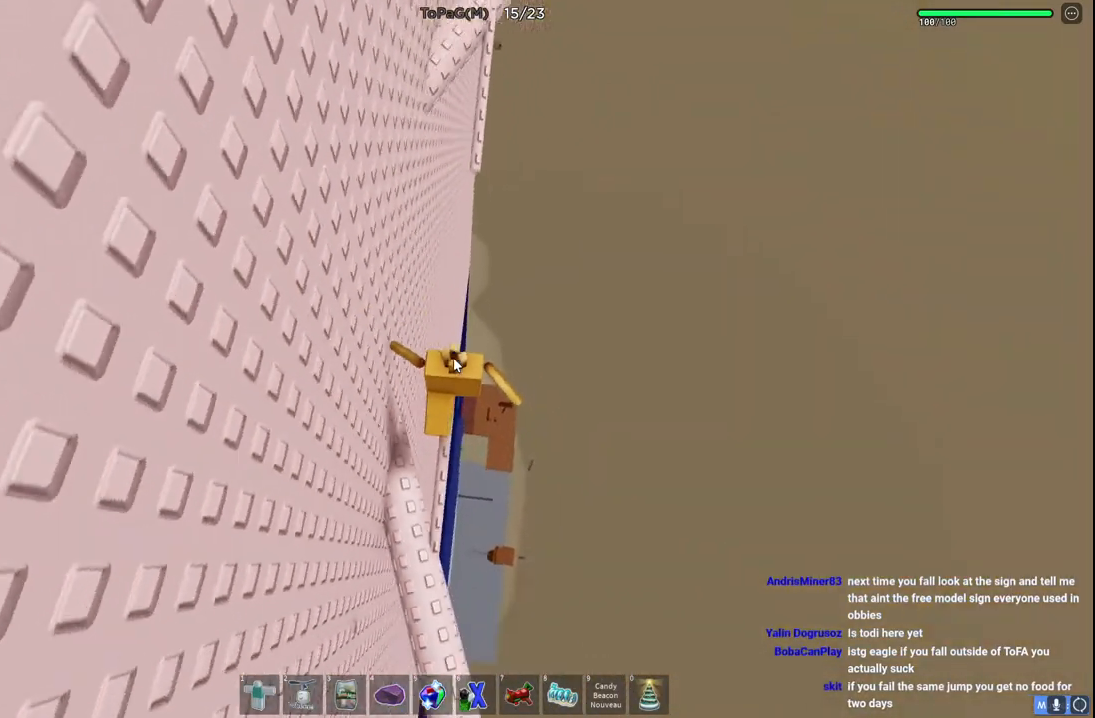
{"keys": [], "events": [[316, "w", "down"], [383, "w", "up"]]}
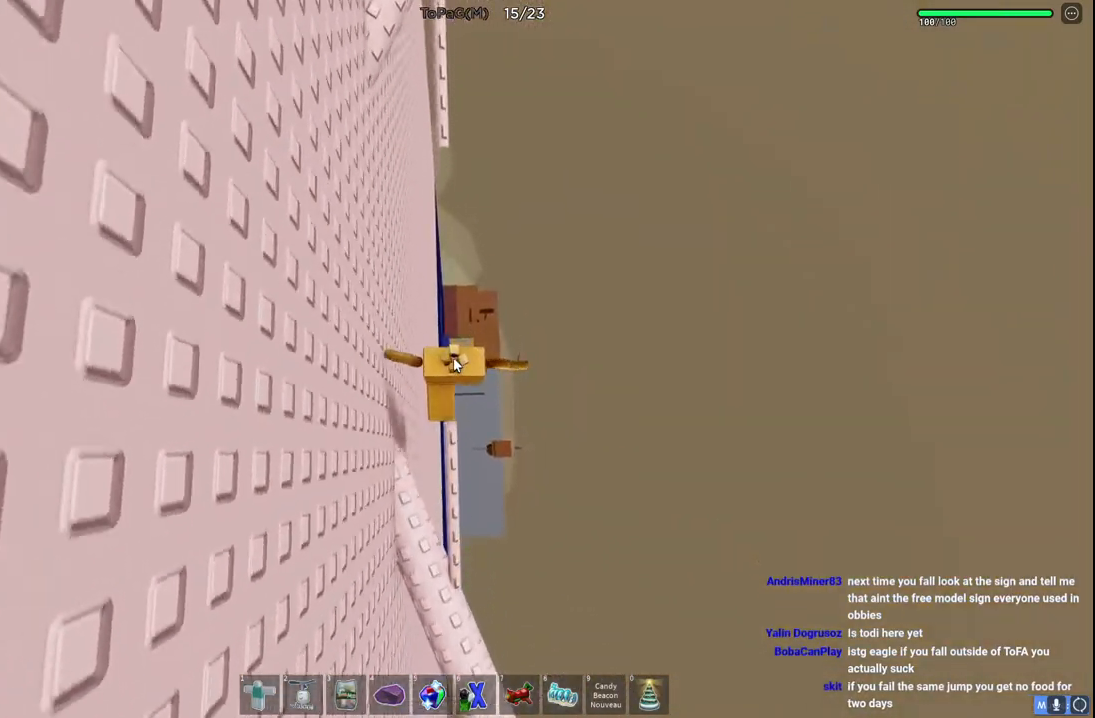
{"keys": ["shift", "w"], "events": [[250, "a", "down"], [366, "w", "down"], [466, "a", "up"], [466, "shift", "down"]]}
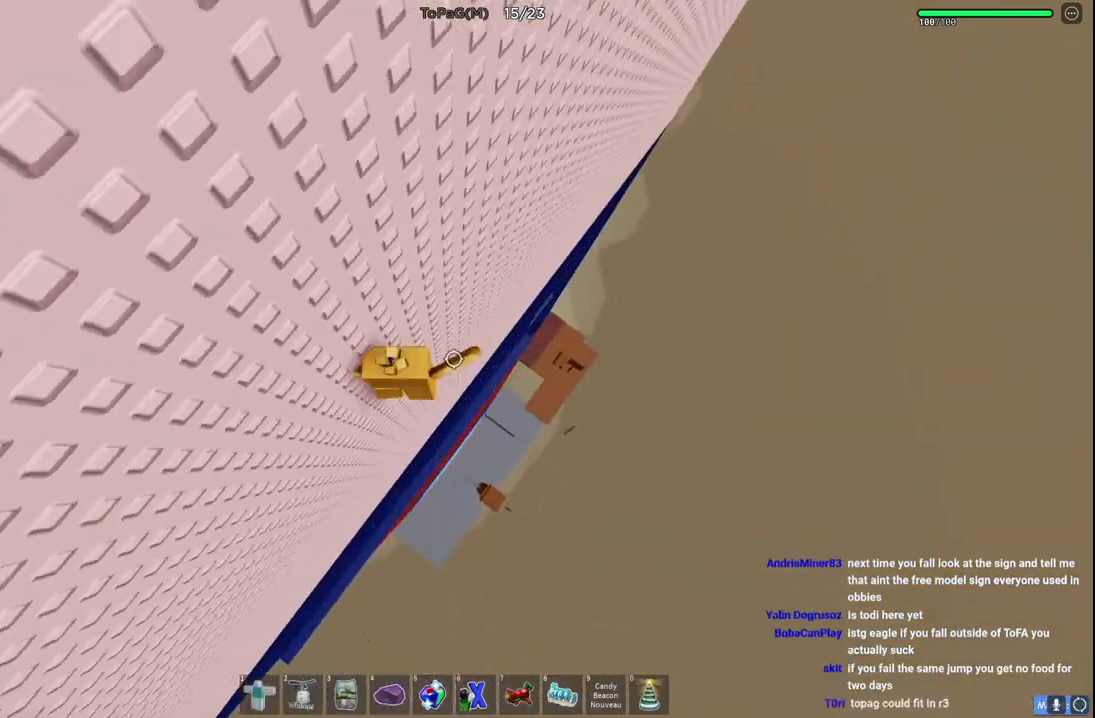
{"keys": ["d", "space"], "events": [[166, "d", "down"], [200, "shift", "up"], [433, "space", "down"], [450, "w", "up"]]}